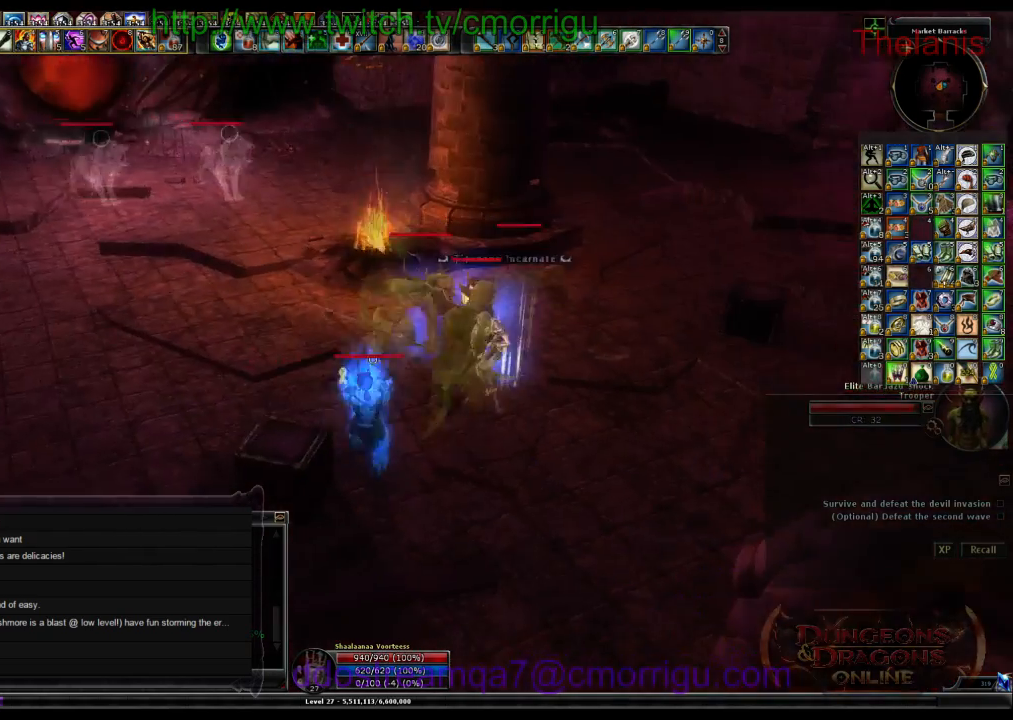
Gameplay with keyboard; each line is a JSON object with the keys held at the frame after it. "events" lists presses ("down") and releases ("up") of ".", "/", "0", "1", "2", "3", "4", "5", "6", "7", "8", "9", "a", "b", "backslash", "backspace", "c", "caps_lock", "comma", "ctrl_l", "ctrl_r", "d", "e", "equals", "escape", "f", "f1", "f10", "f11", "f12", "f2", "f3", "f4", "f5", "f6", "f7", "f8", "f9", "g", "h", "i", "j", "k", "l", "lbracket", "m", "minus", "n", "o", "p", "q", "quote", "r", "rbracket", "return", "s", "semicolon", "shift_l", "shift_r", "space", "t", "tab", "tilde", "u", "v", "w", "x", "y" and "z" between this image and that frame as [ms after this image, input, new state], when the widget could be followed in between. No other keys are recorded. Mouse input is not recorded.
{"keys": [], "events": [[267, "d", "down"], [300, "w", "down"], [467, "d", "up"], [500, "w", "up"]]}
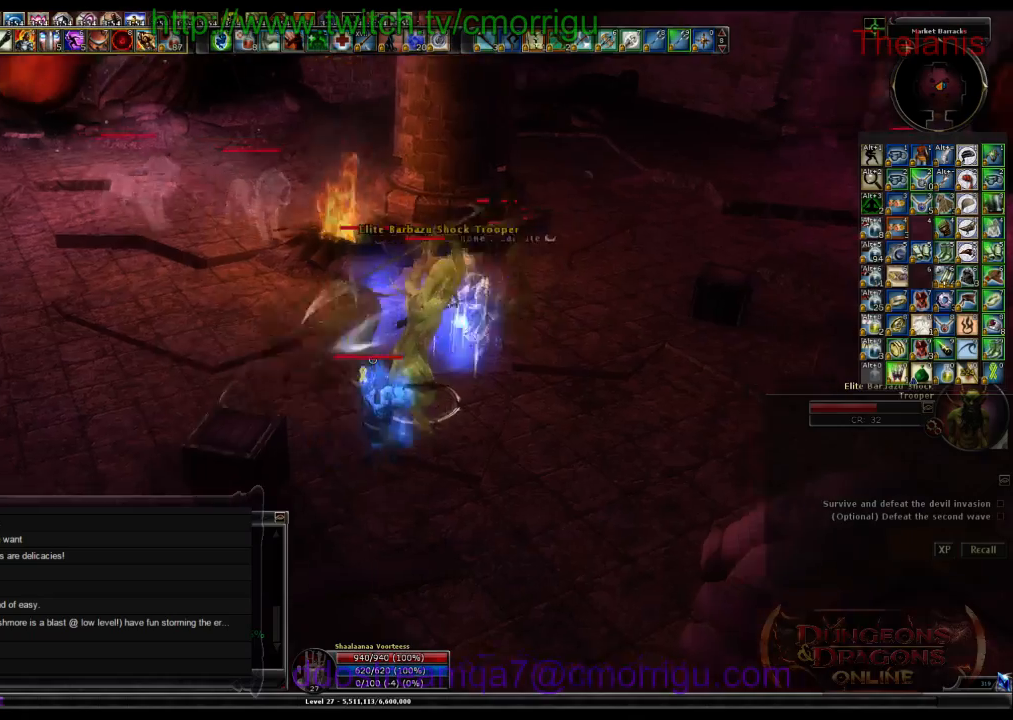
{"keys": [], "events": [[100, "1", "down"], [334, "1", "up"]]}
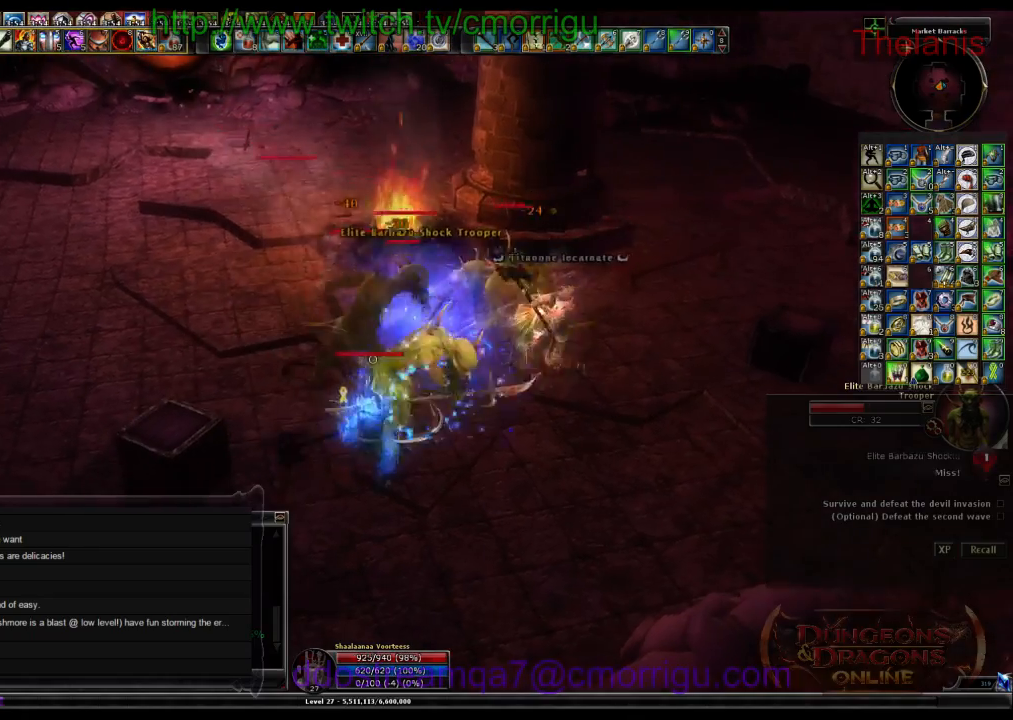
{"keys": [], "events": [[134, "2", "down"], [367, "2", "up"]]}
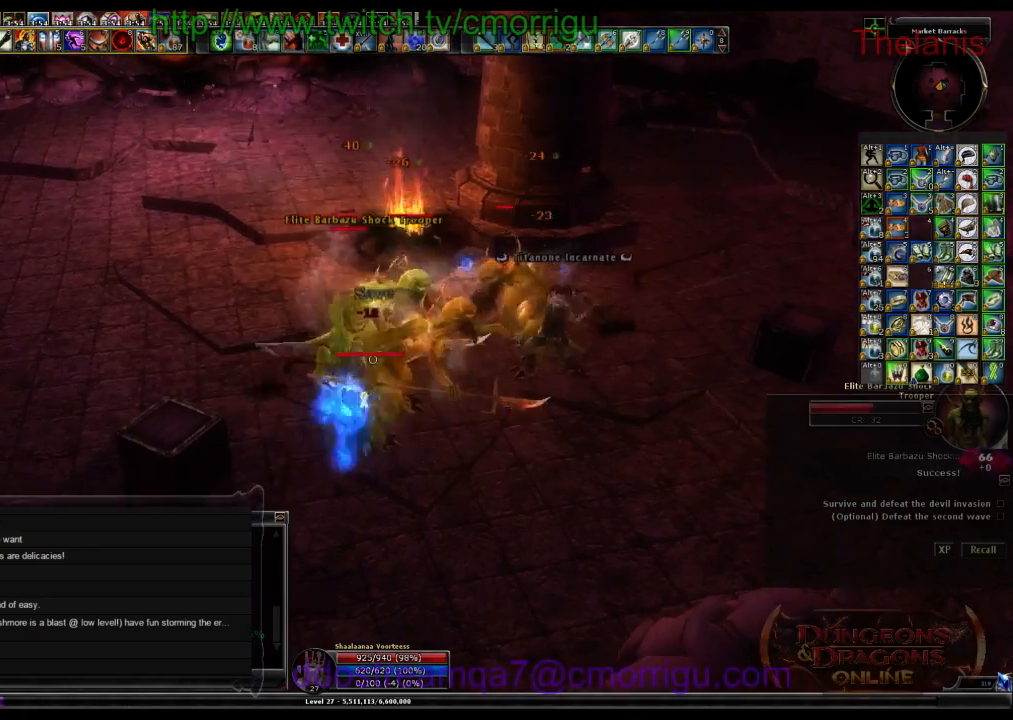
{"keys": [], "events": []}
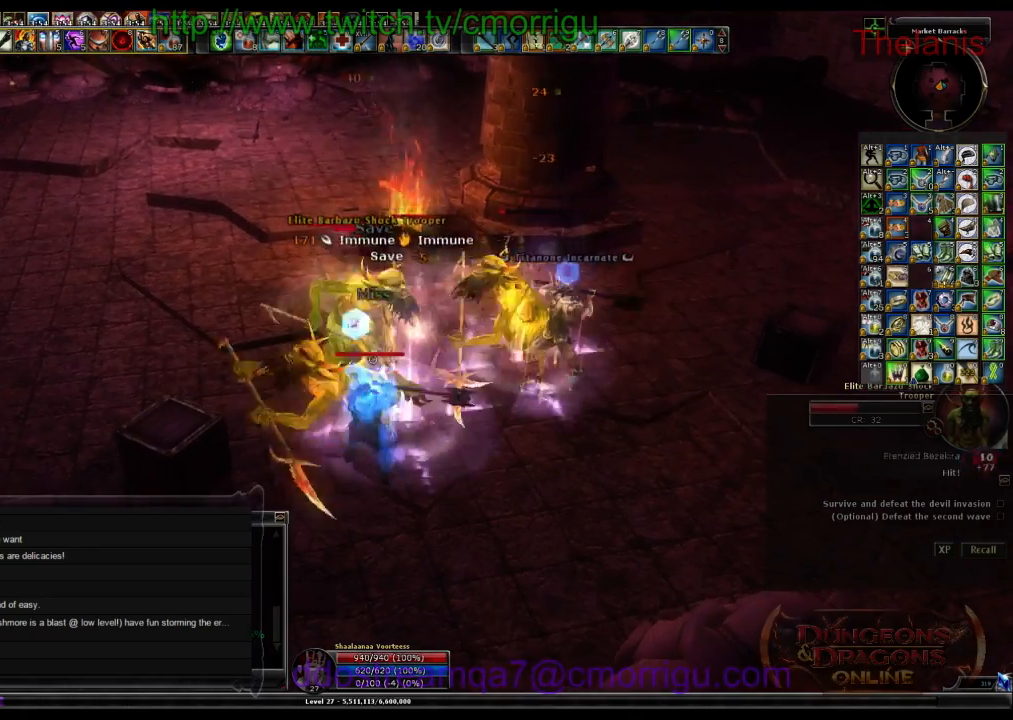
{"keys": [], "events": [[267, "w", "down"], [500, "w", "up"]]}
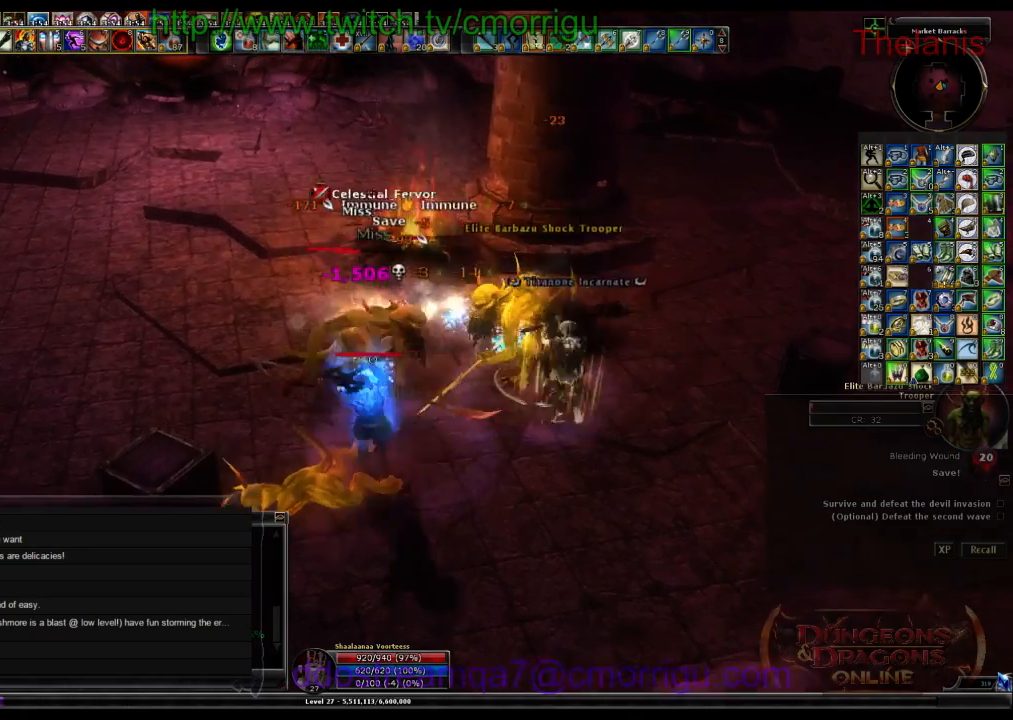
{"keys": [], "events": []}
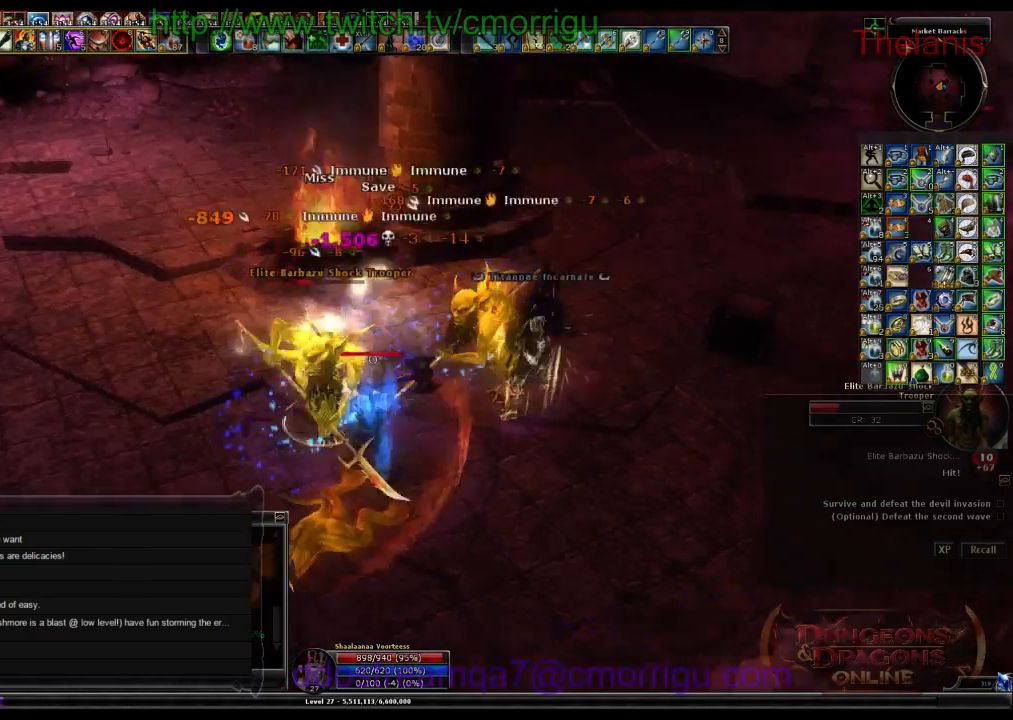
{"keys": [], "events": []}
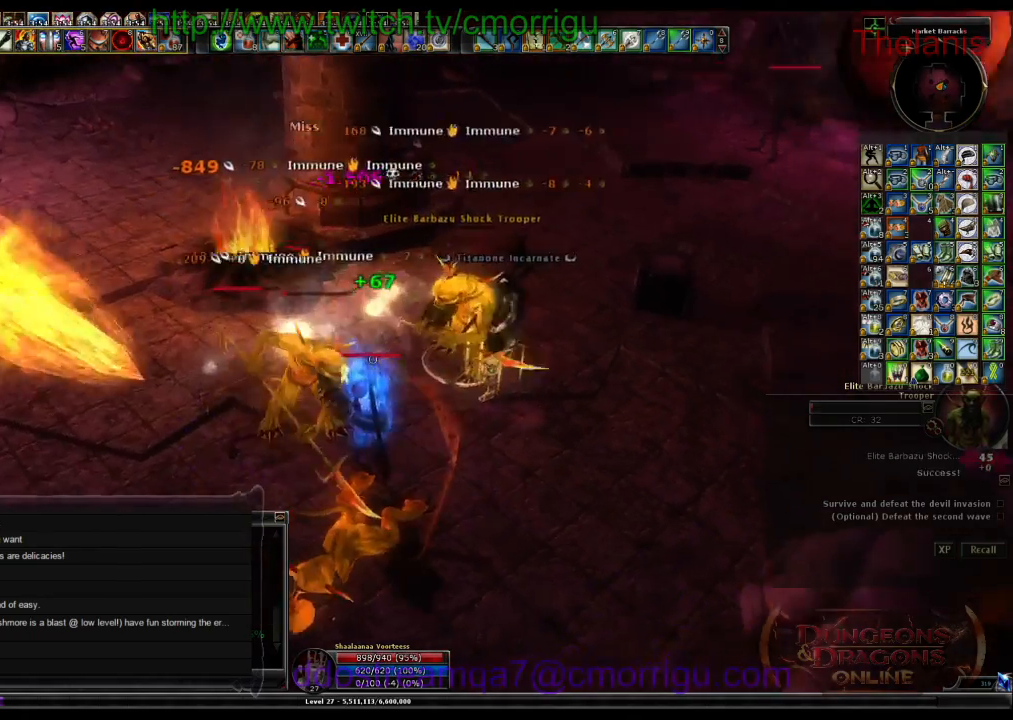
{"keys": [], "events": [[234, "1", "down"], [500, "1", "up"]]}